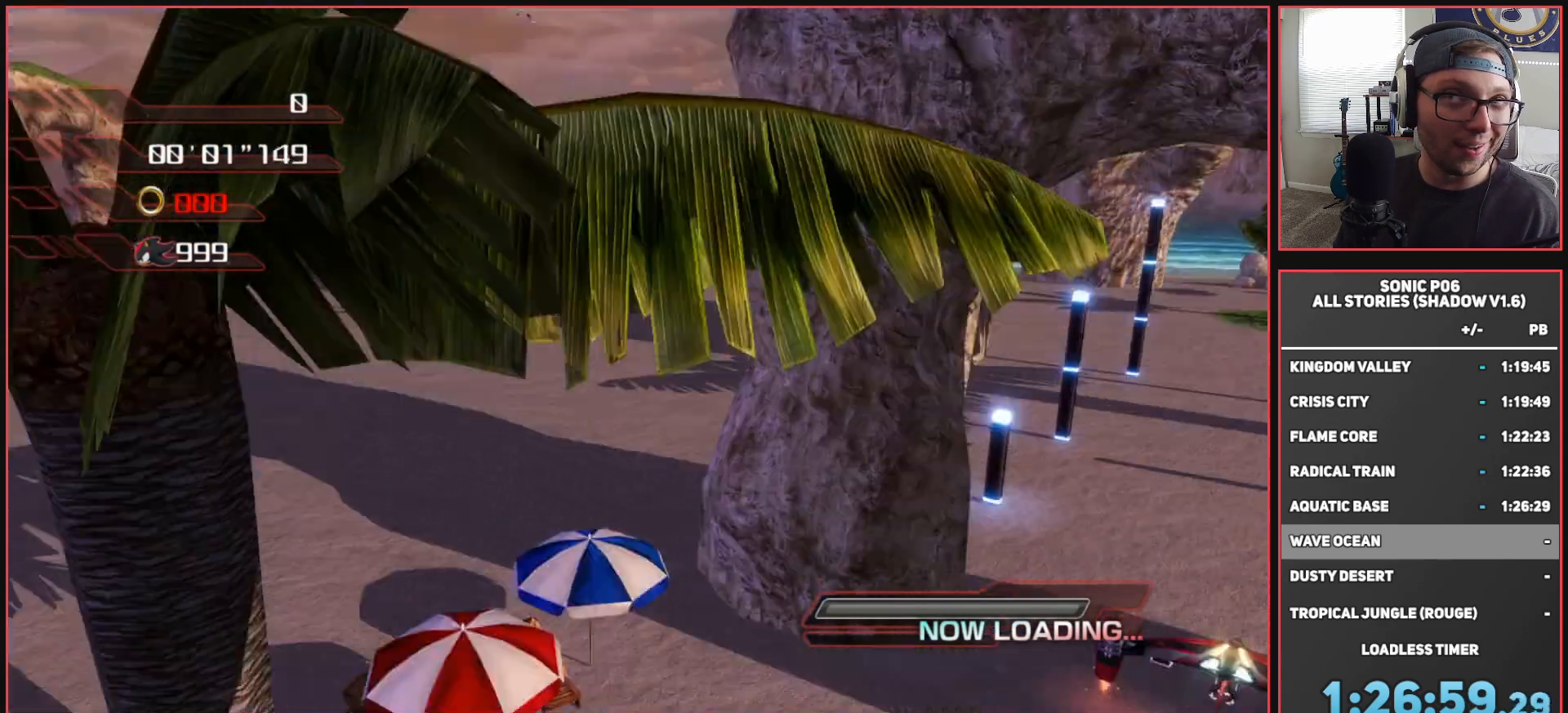
Gameplay with a controller (Xbox layout); each line is a JSON object with the inputs held at the frame after it. "events" lists button and stick changes between this image and that frame as [ms after this image, input, new state], when the widget could be followed in between.
{"buttons": [], "left_stick": "up-right", "right_stick": "center", "events": [[167, "left_stick", "right"], [250, "A", "down"], [300, "left_stick", "up-right"], [333, "A", "up"]]}
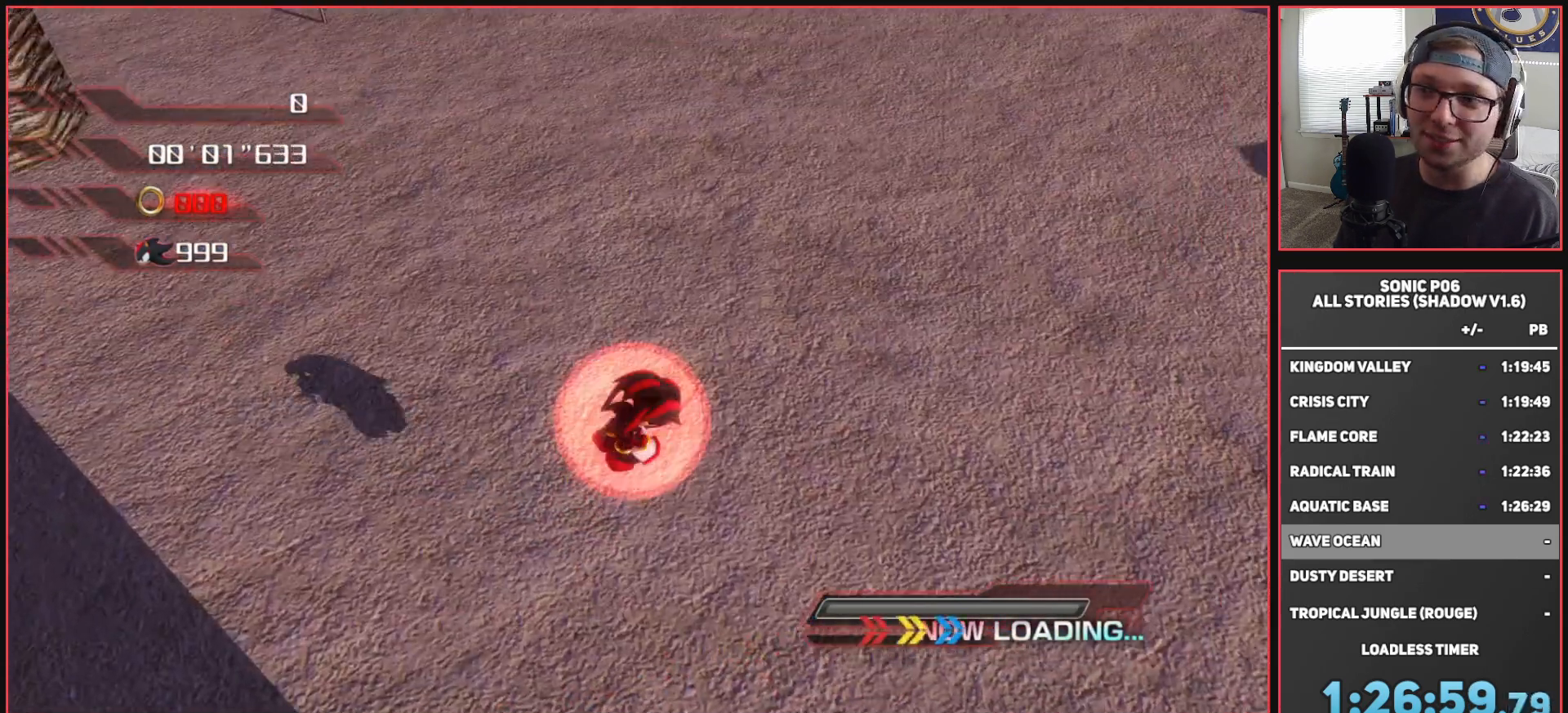
{"buttons": [], "left_stick": "up-right", "right_stick": "center", "events": [[33, "left_stick", "up"], [183, "left_stick", "up-right"], [383, "A", "down"], [417, "A", "up"]]}
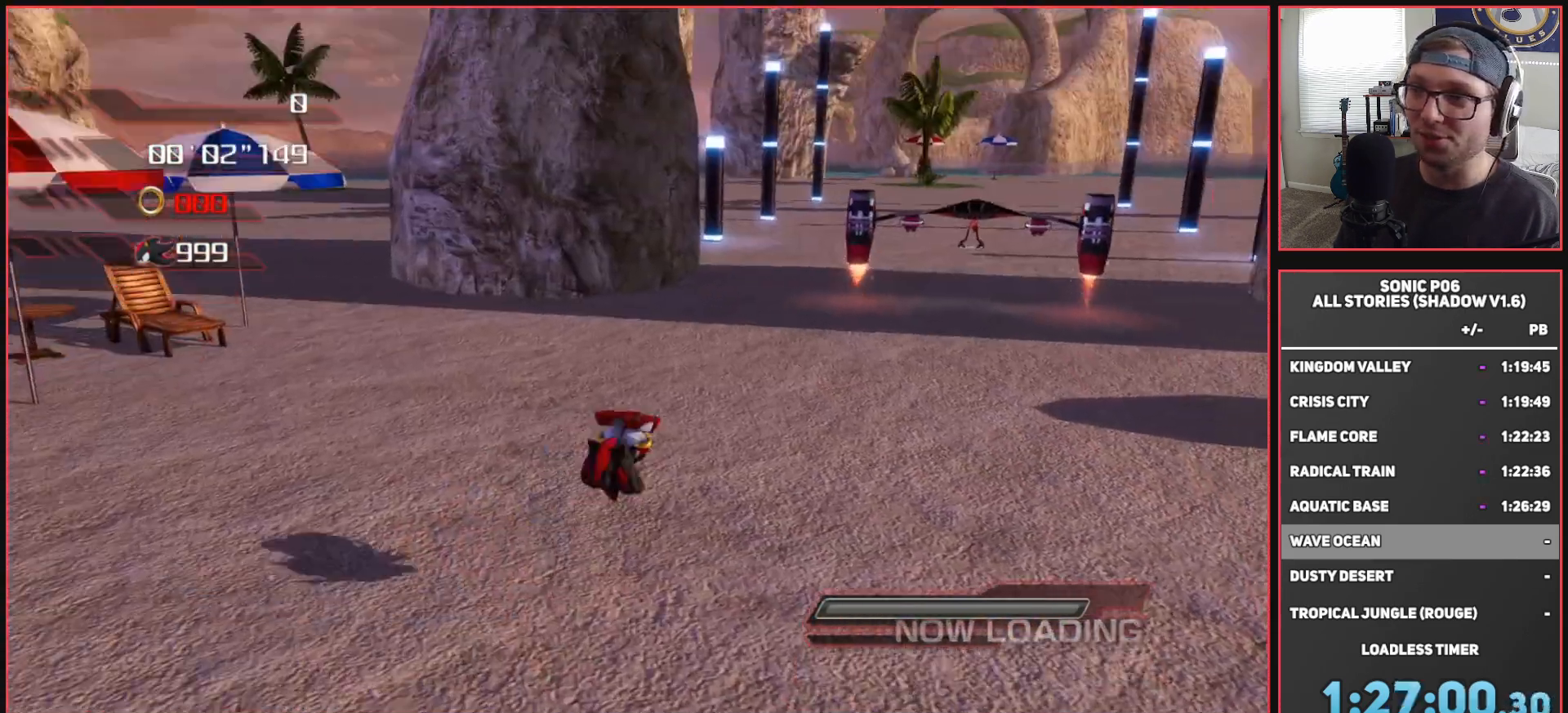
{"buttons": [], "left_stick": "up", "right_stick": "center", "events": [[250, "left_stick", "center"], [467, "left_stick", "up"]]}
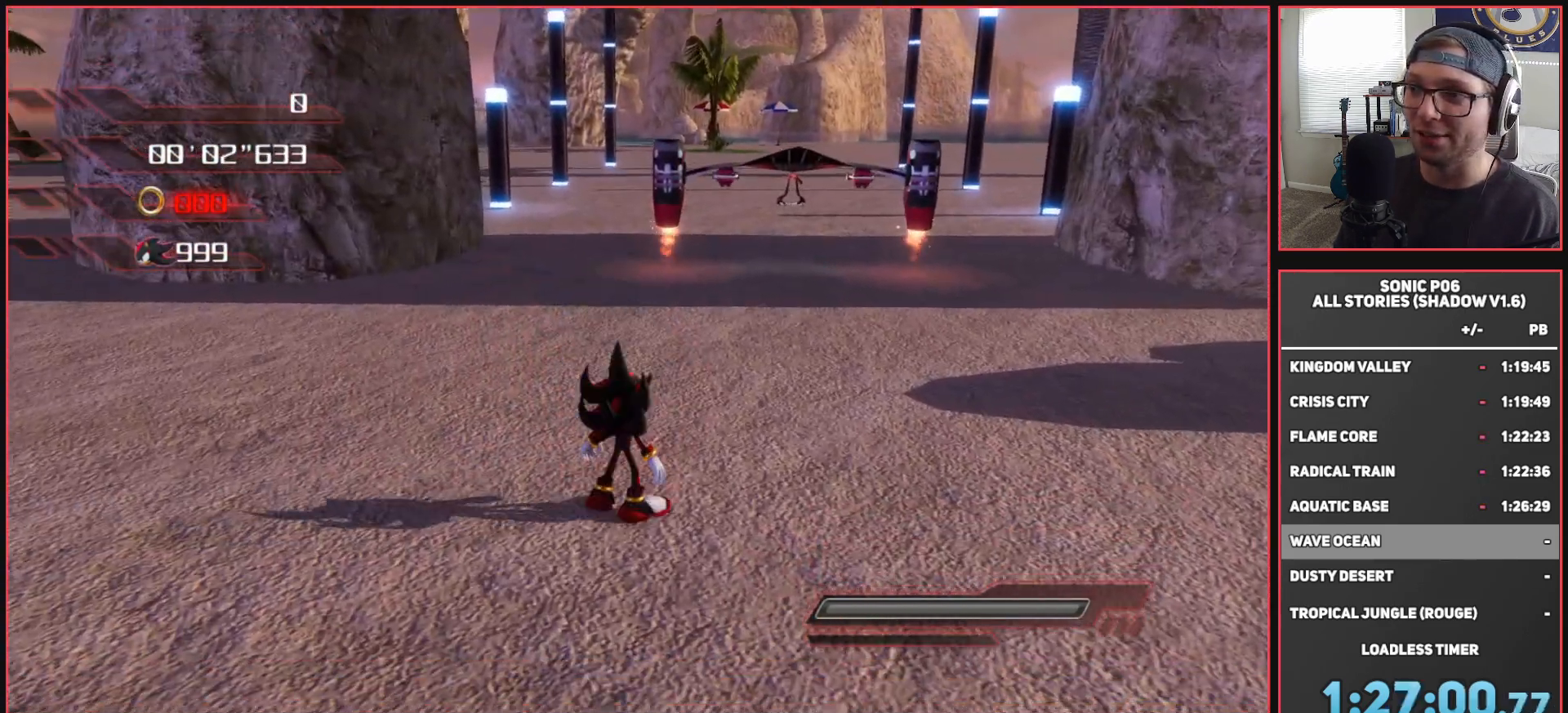
{"buttons": ["X"], "left_stick": "up", "right_stick": "center", "events": [[317, "X", "down"], [400, "X", "up"], [483, "X", "down"]]}
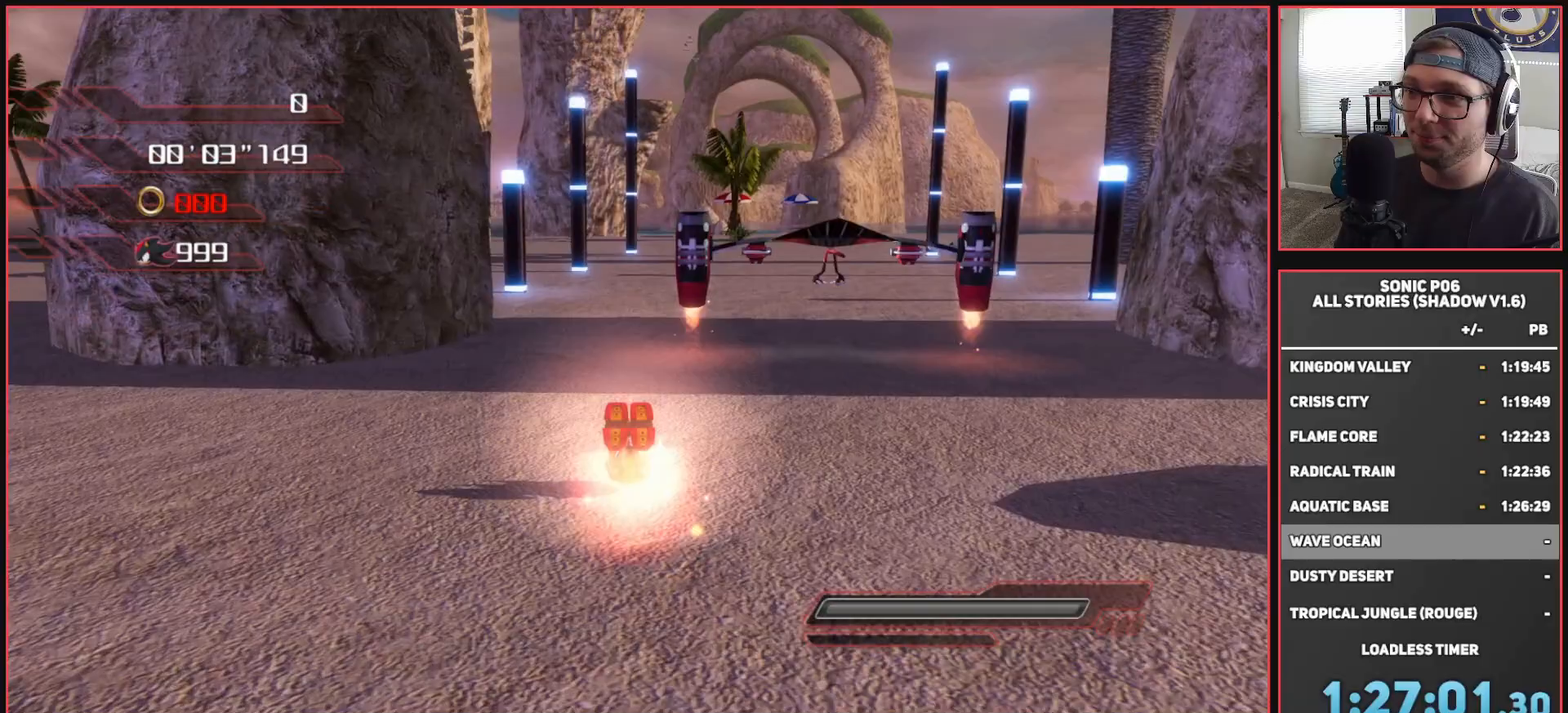
{"buttons": [], "left_stick": "up", "right_stick": "center", "events": [[83, "X", "up"], [167, "X", "down"], [250, "X", "up"]]}
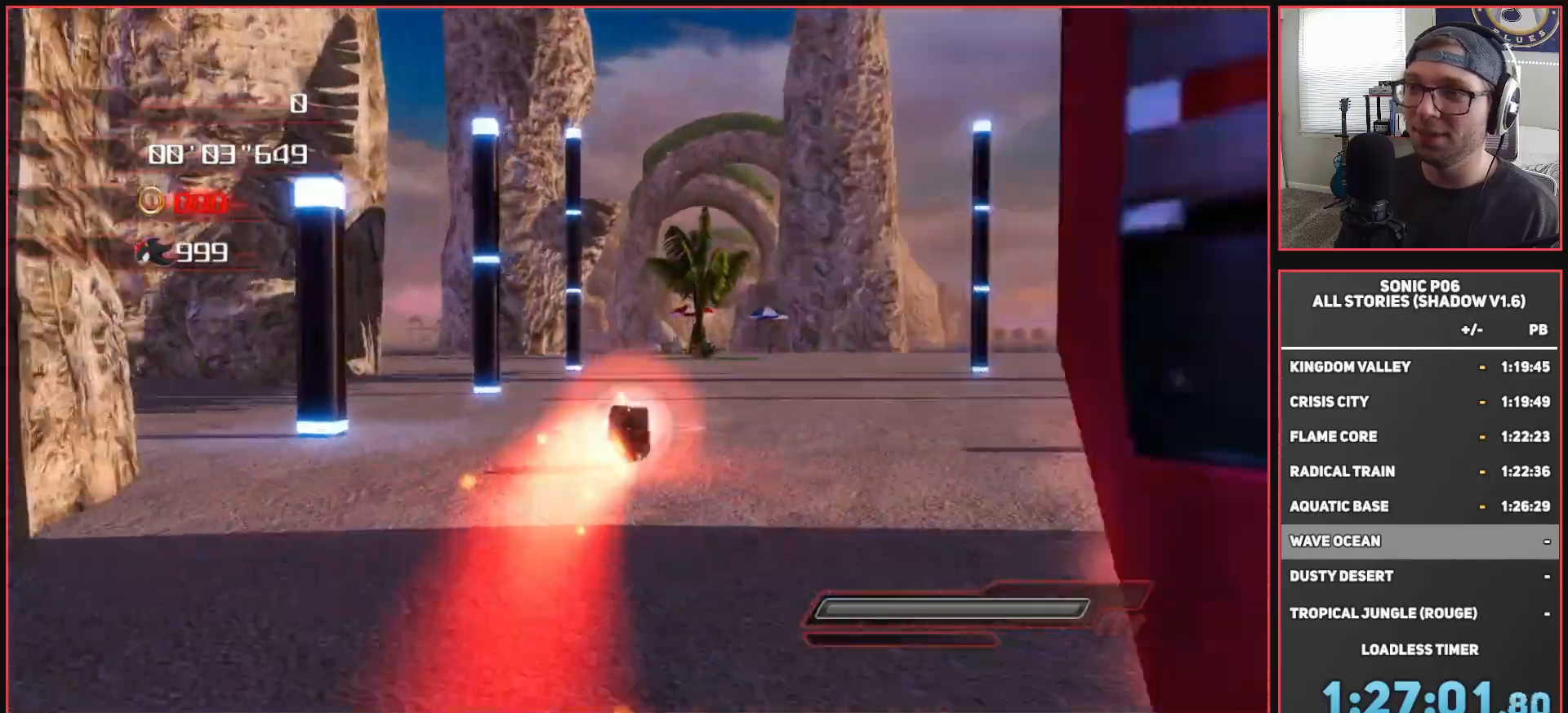
{"buttons": [], "left_stick": "up", "right_stick": "center", "events": []}
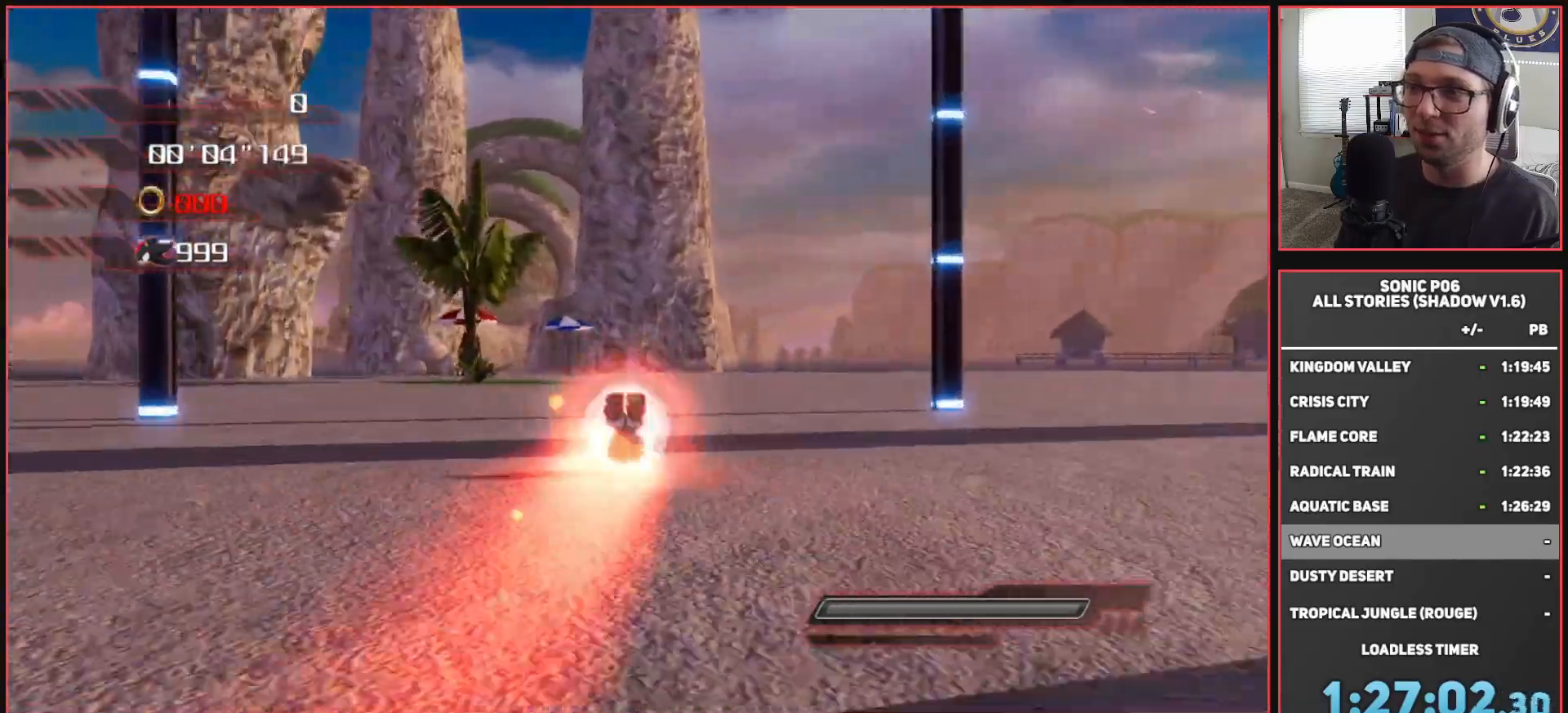
{"buttons": [], "left_stick": "up", "right_stick": "center", "events": [[67, "X", "down"], [133, "X", "up"]]}
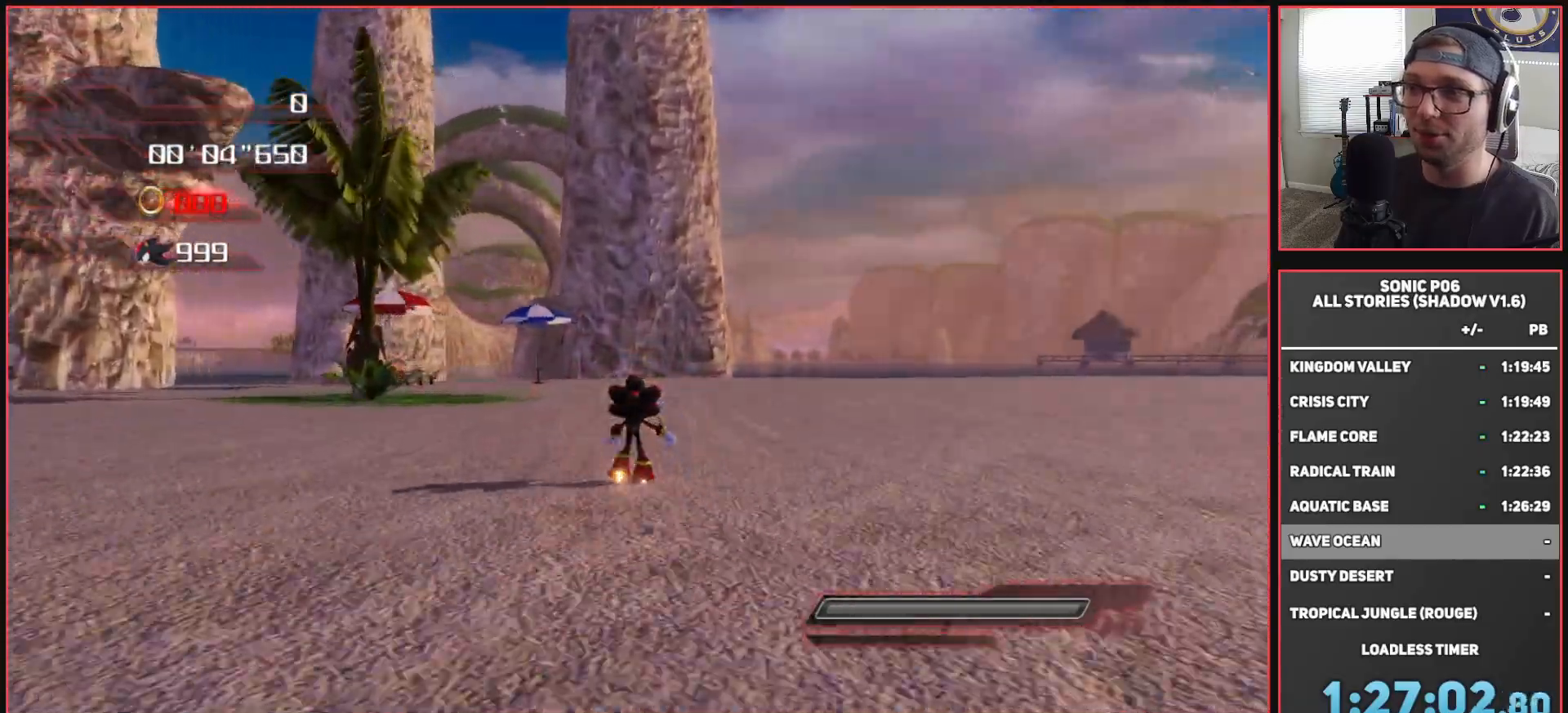
{"buttons": [], "left_stick": "up", "right_stick": "center", "events": []}
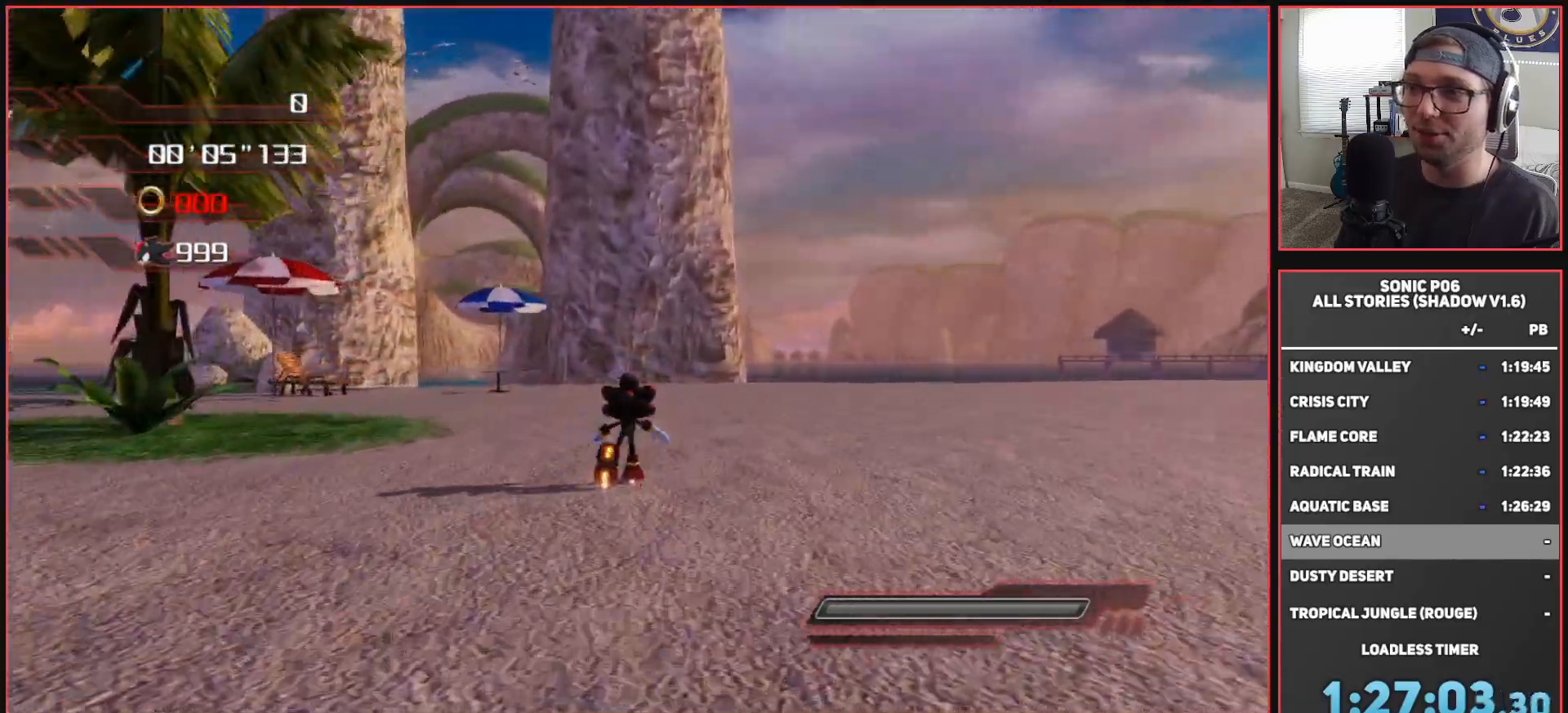
{"buttons": [], "left_stick": "up", "right_stick": "down-right", "events": [[333, "right_stick", "down-right"]]}
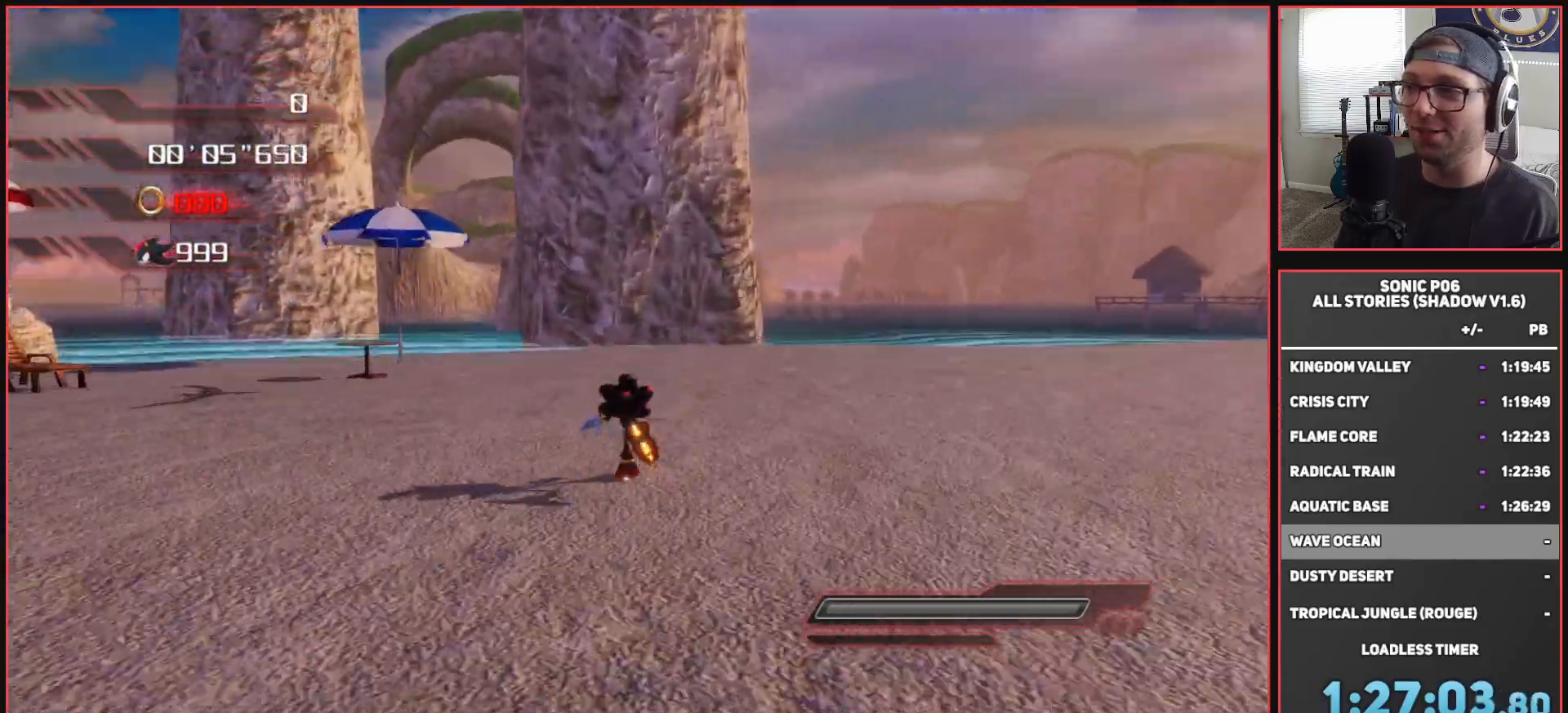
{"buttons": [], "left_stick": "up-right", "right_stick": "down-right", "events": [[83, "left_stick", "up-right"], [117, "right_stick", "center"], [200, "right_stick", "down-right"]]}
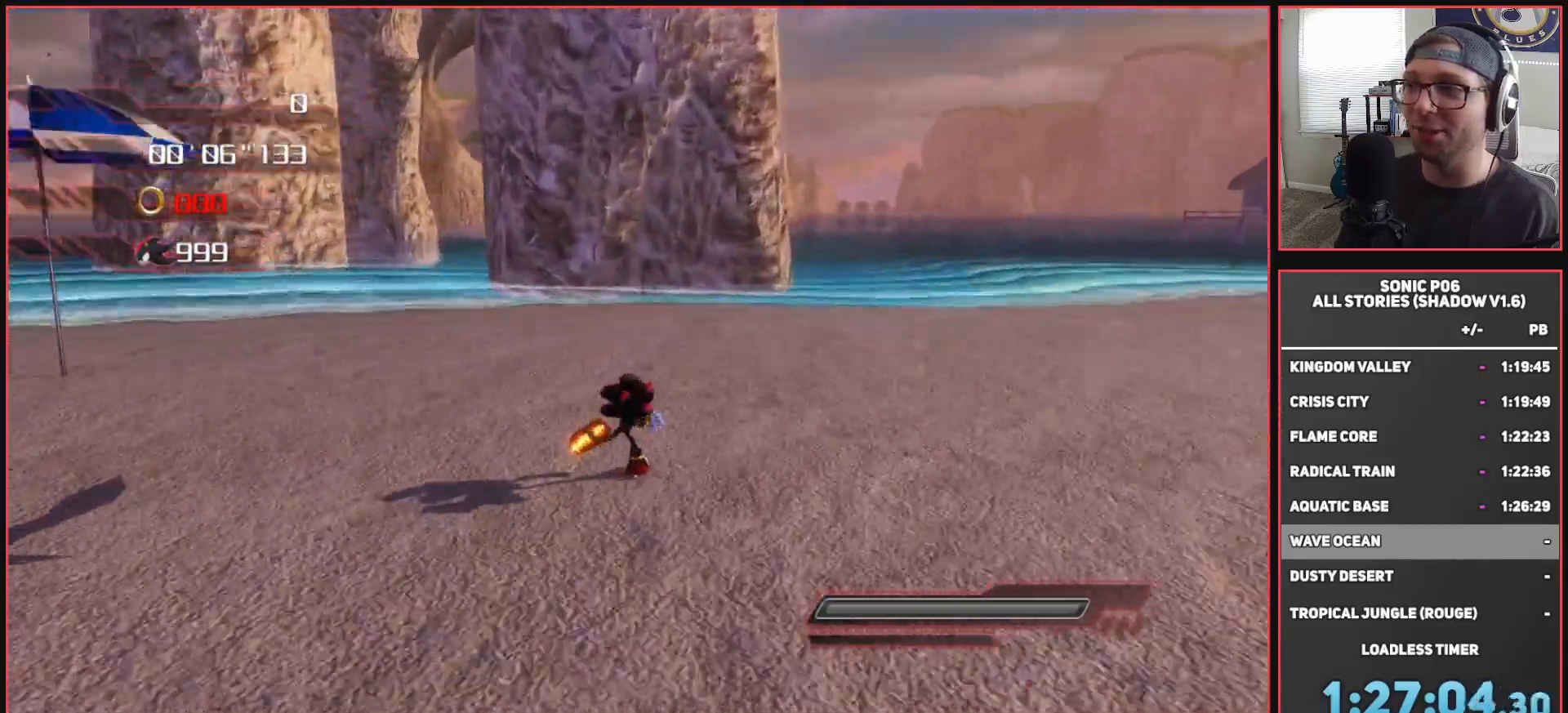
{"buttons": [], "left_stick": "center", "right_stick": "center", "events": [[100, "right_stick", "center"], [317, "left_stick", "center"]]}
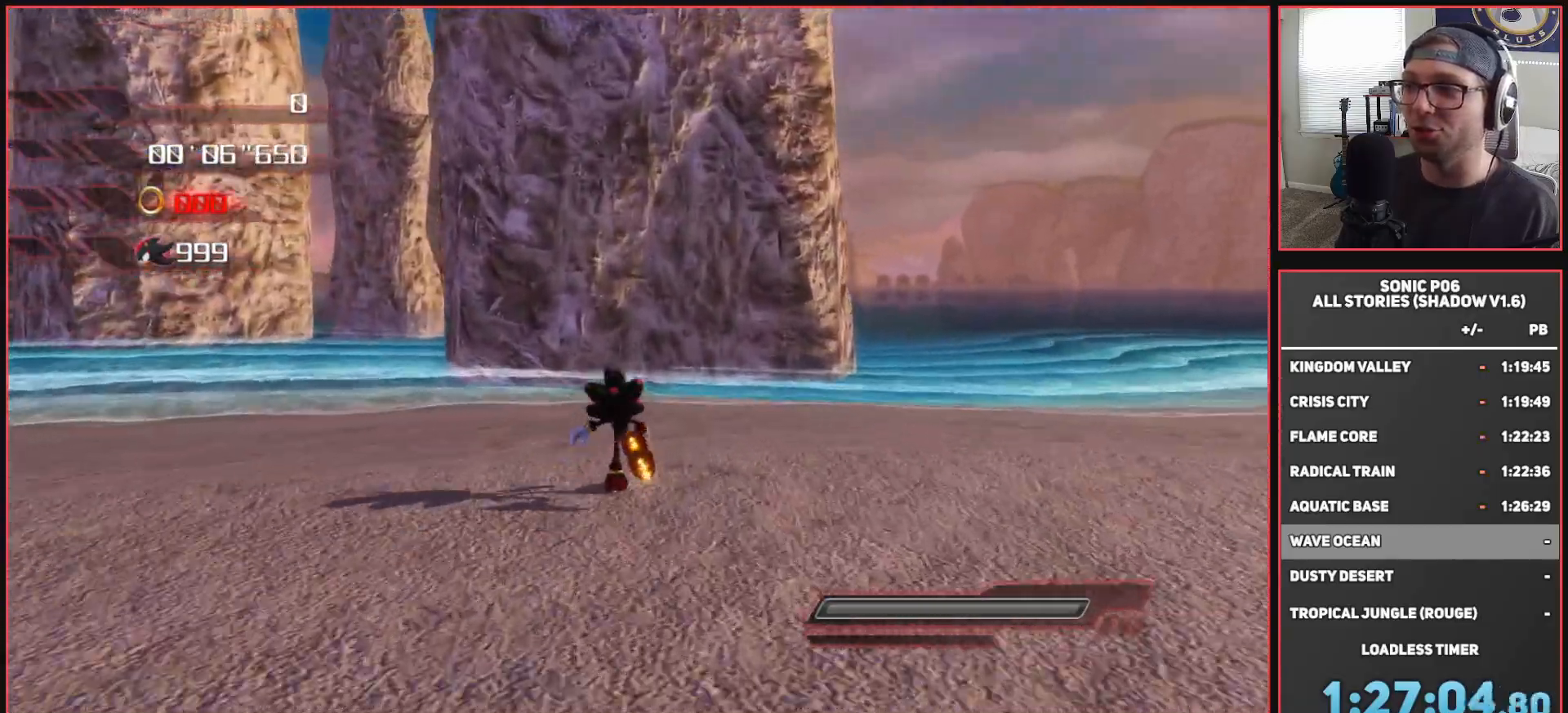
{"buttons": [], "left_stick": "up", "right_stick": "right", "events": [[50, "left_stick", "up"], [500, "right_stick", "right"]]}
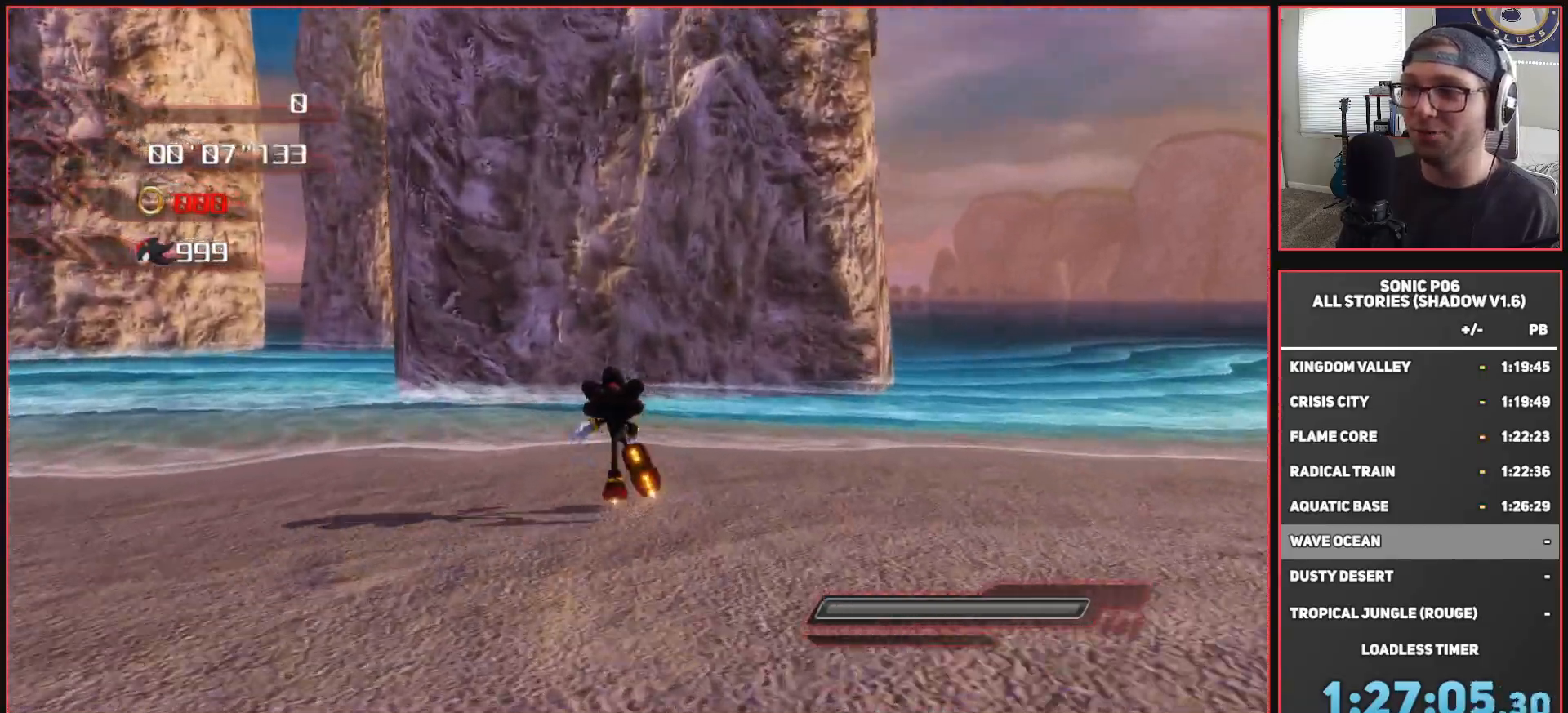
{"buttons": [], "left_stick": "down", "right_stick": "center", "events": [[150, "right_stick", "center"], [200, "left_stick", "right"], [317, "left_stick", "down"]]}
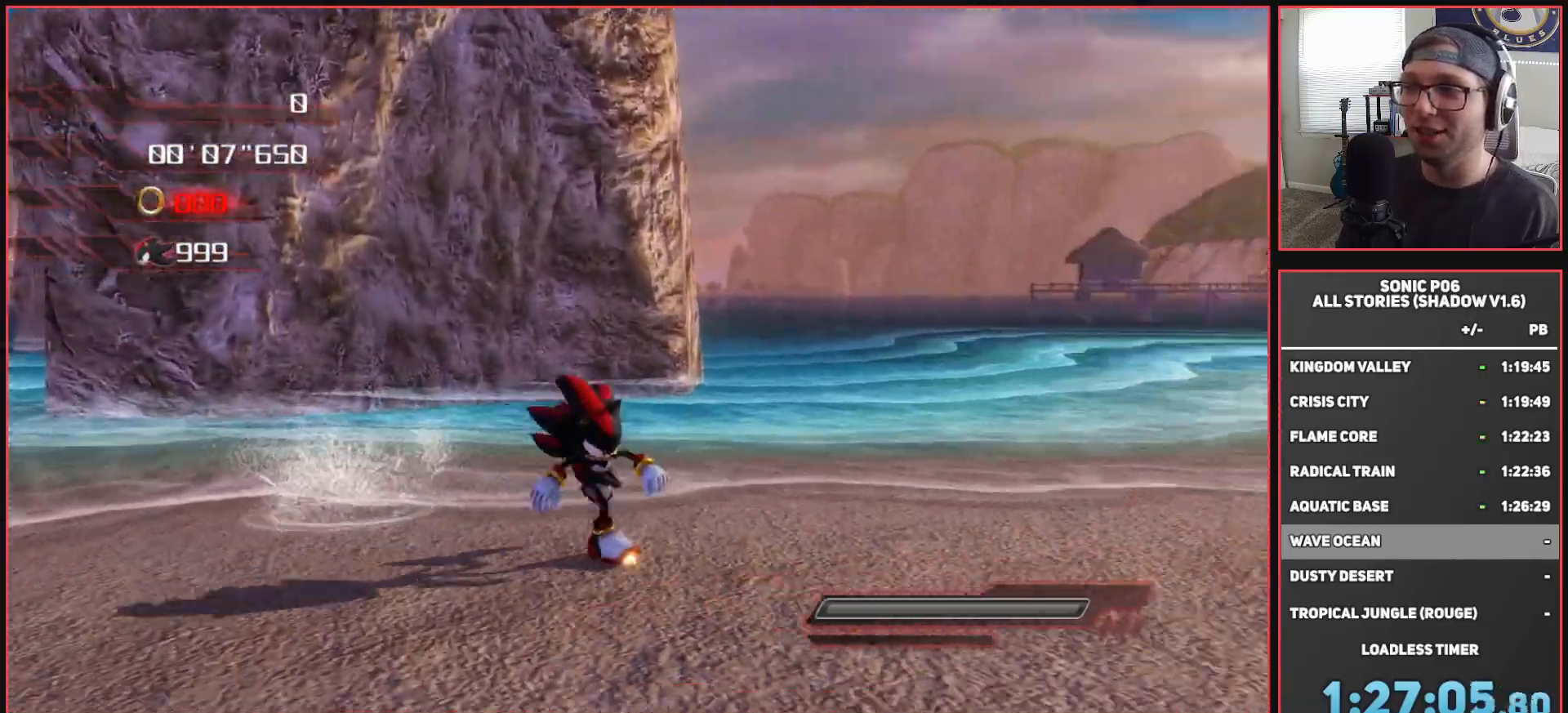
{"buttons": [], "left_stick": "down", "right_stick": "center", "events": []}
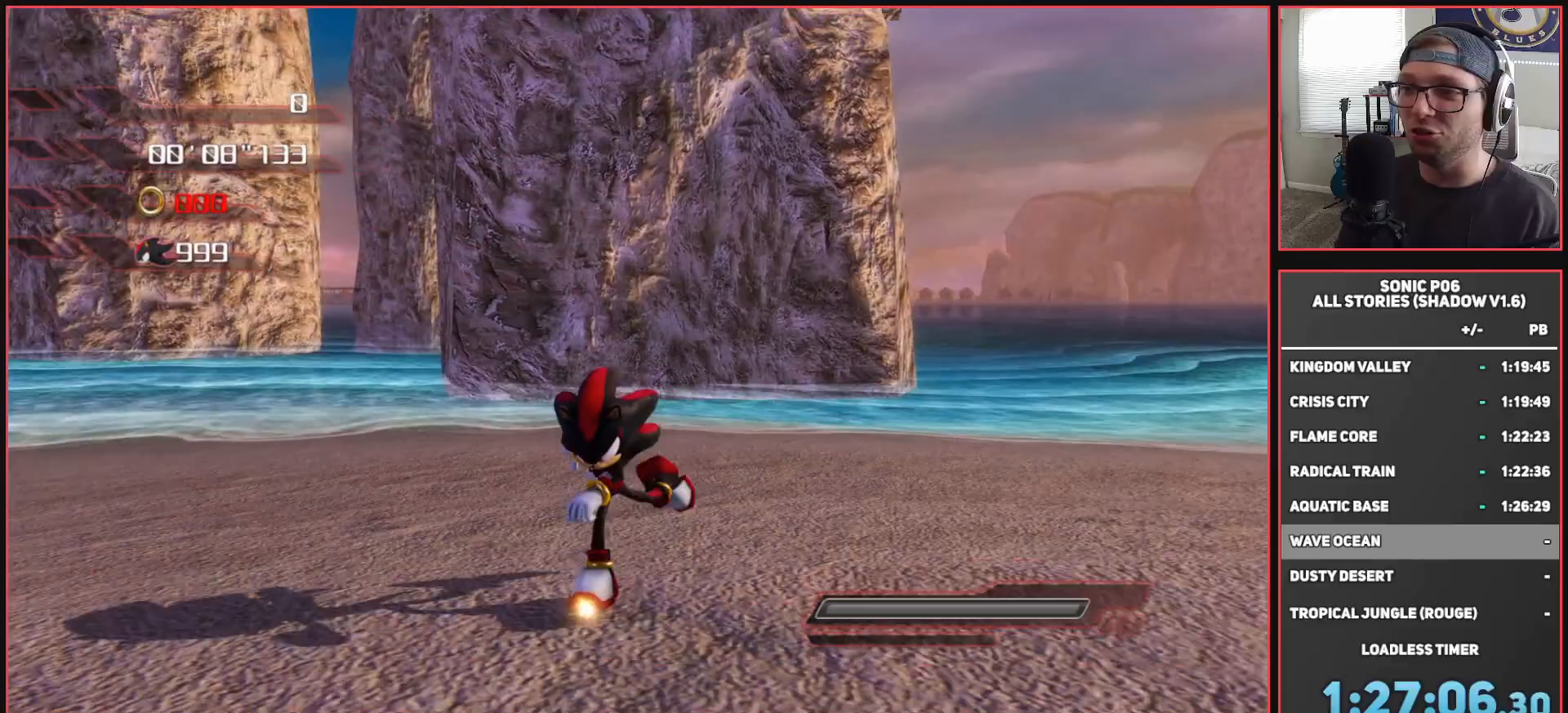
{"buttons": [], "left_stick": "down", "right_stick": "up", "events": [[483, "right_stick", "up"]]}
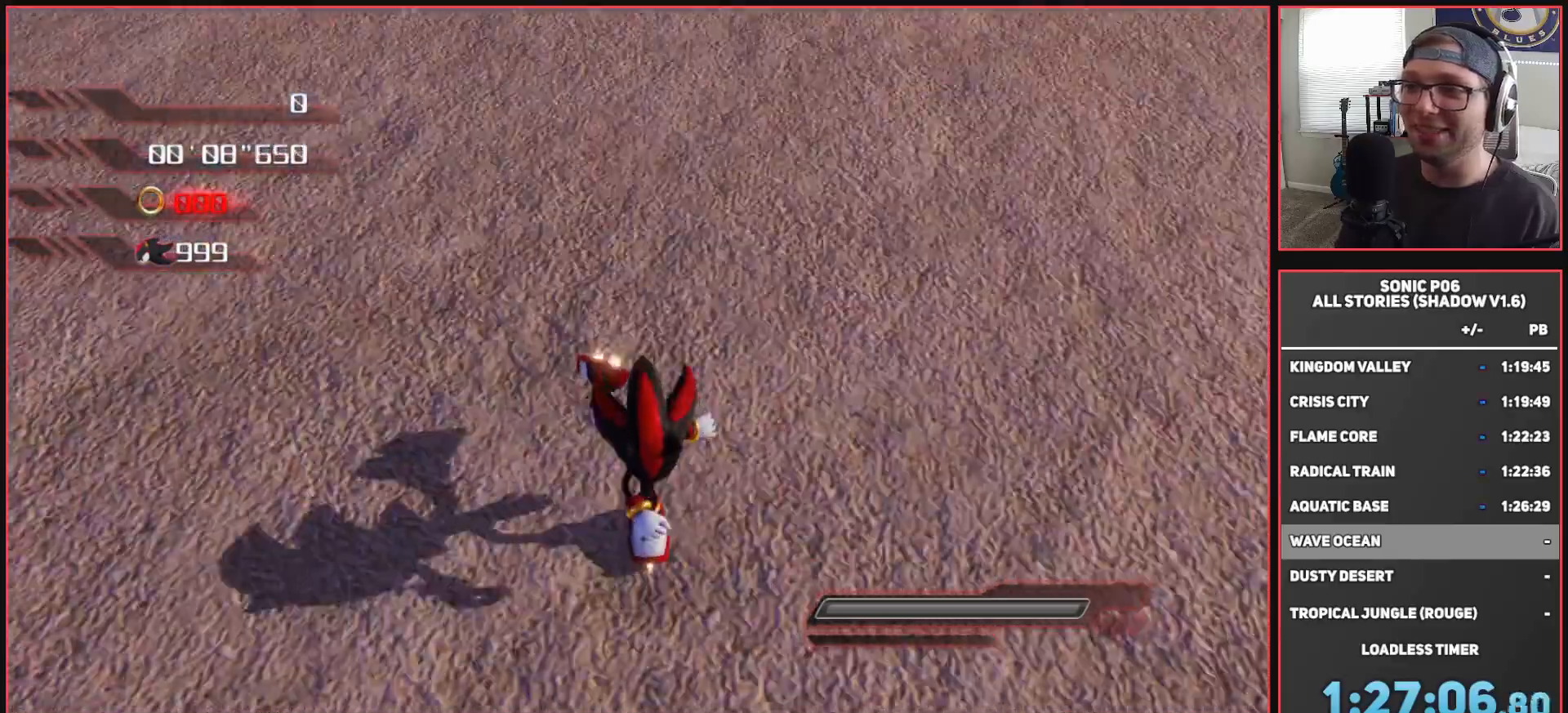
{"buttons": [], "left_stick": "up-left", "right_stick": "up", "events": [[17, "left_stick", "center"], [167, "left_stick", "up-right"], [500, "left_stick", "up-left"]]}
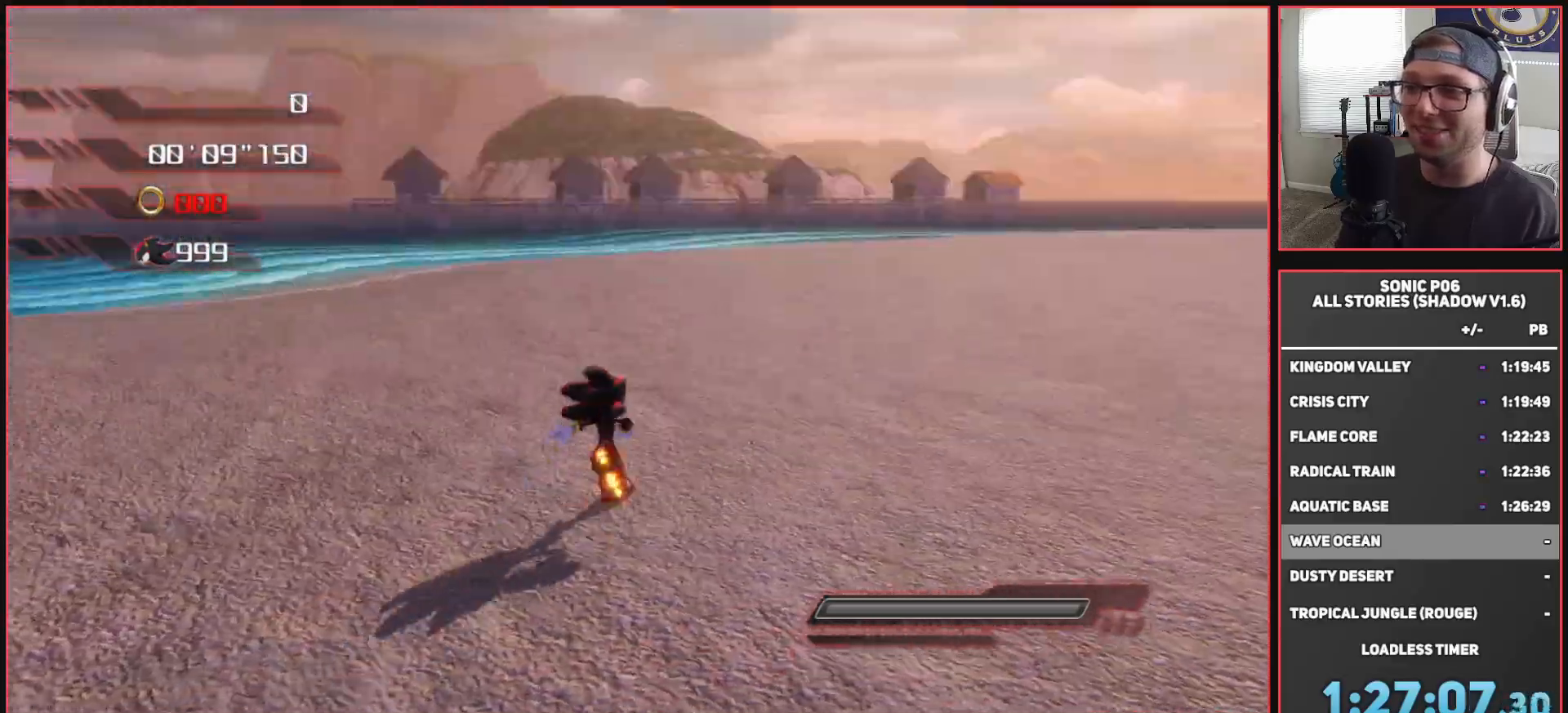
{"buttons": [], "left_stick": "down-right", "right_stick": "right", "events": [[50, "right_stick", "right"], [350, "left_stick", "down-left"], [483, "left_stick", "down-right"]]}
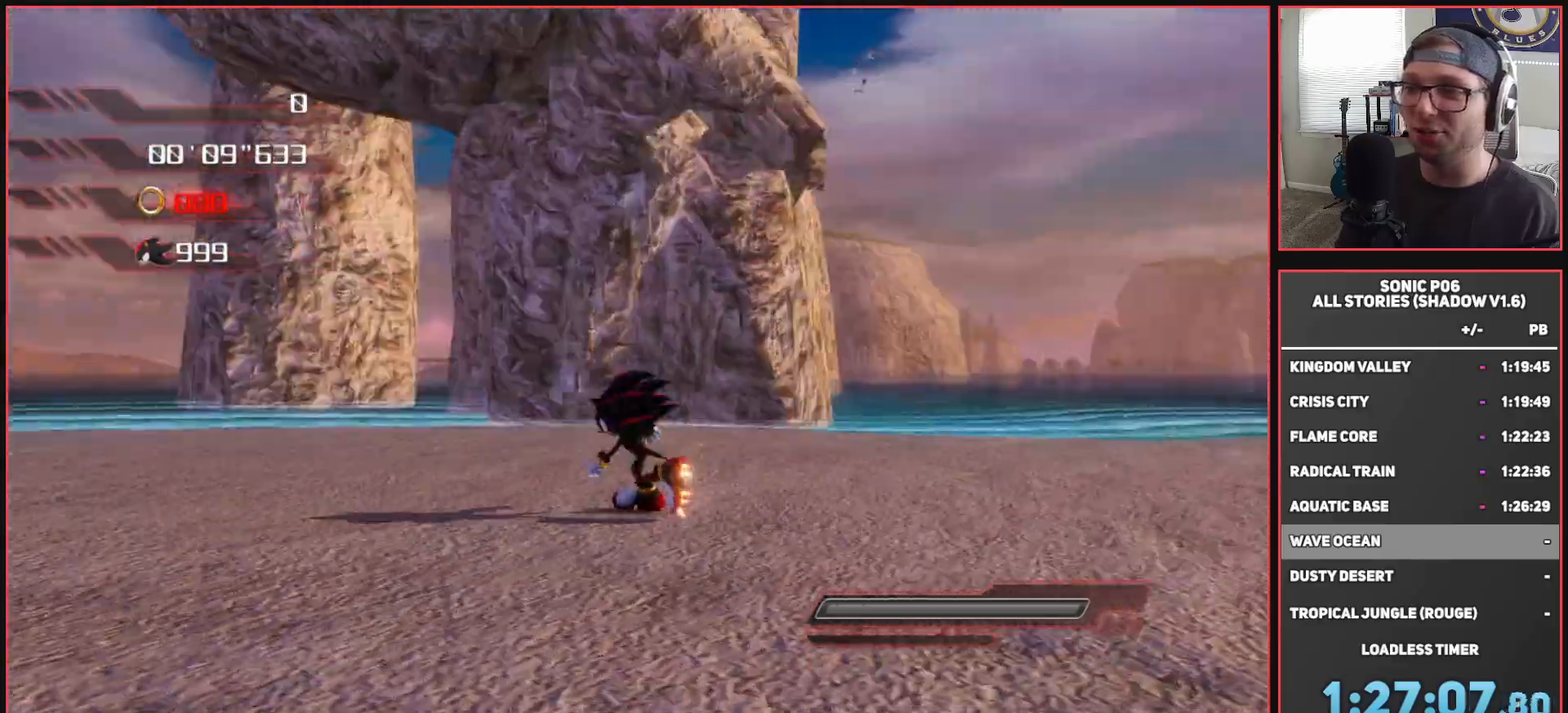
{"buttons": [], "left_stick": "down-left", "right_stick": "center", "events": [[17, "right_stick", "center"], [300, "left_stick", "up-right"], [367, "left_stick", "up-left"], [467, "left_stick", "down-left"]]}
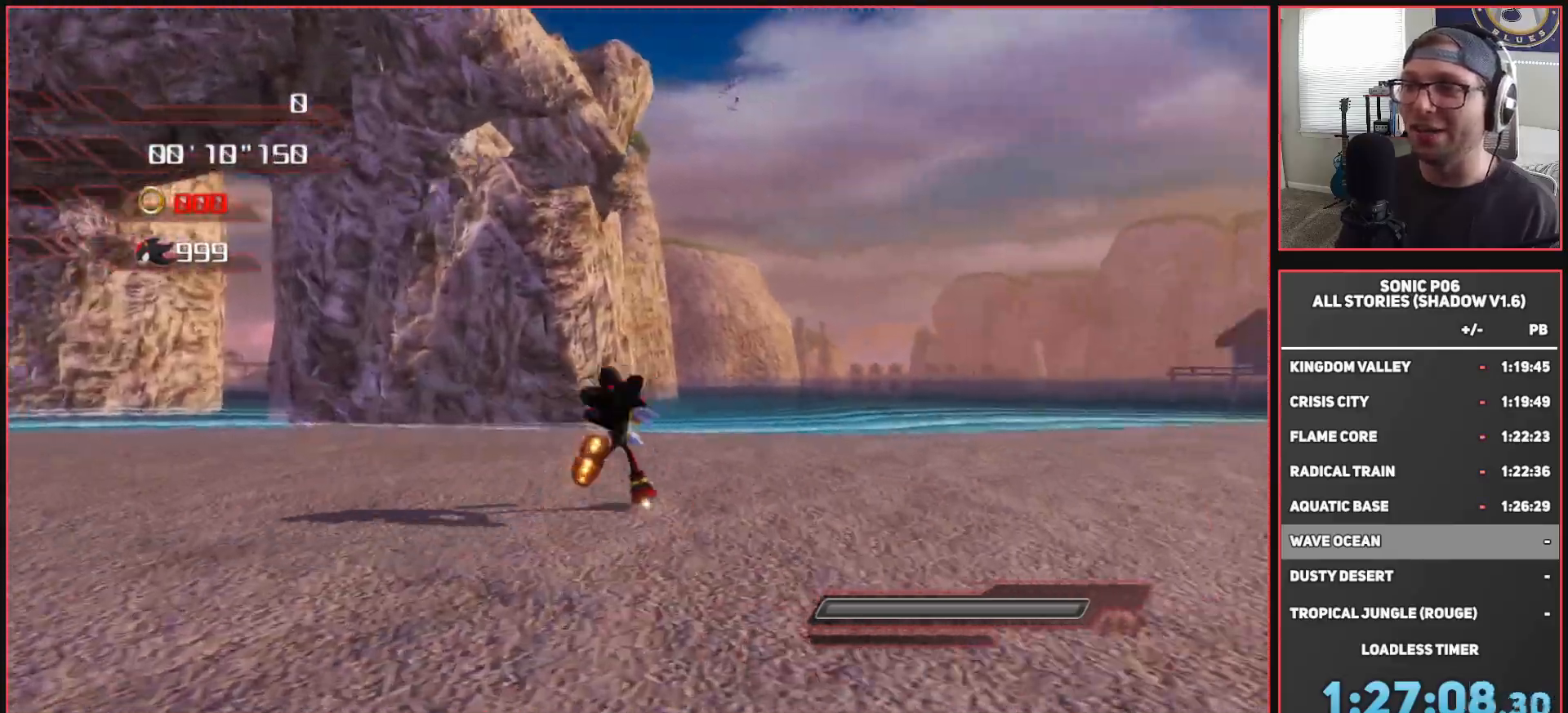
{"buttons": [], "left_stick": "up-left", "right_stick": "right", "events": [[167, "right_stick", "right"], [483, "left_stick", "up-left"]]}
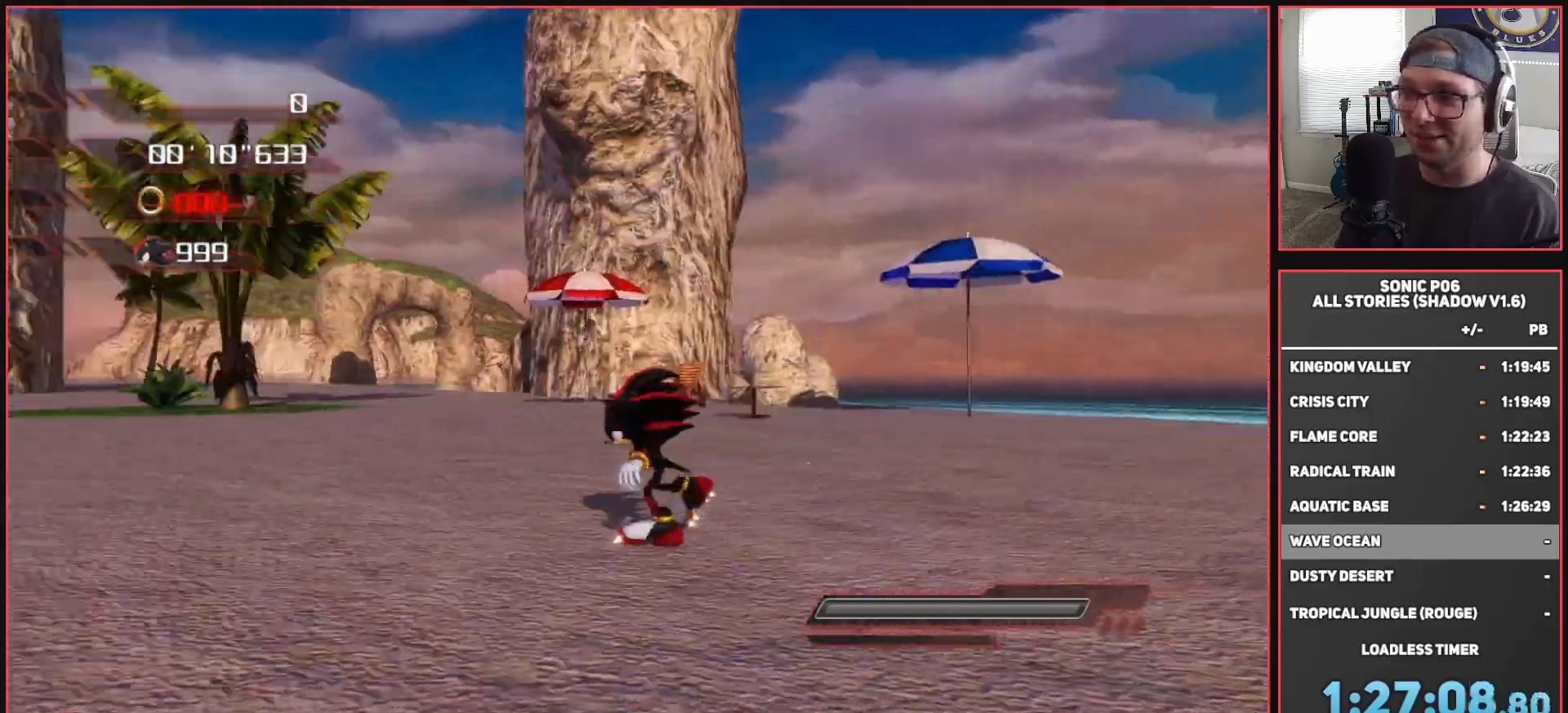
{"buttons": ["X"], "left_stick": "up-left", "right_stick": "center", "events": [[183, "right_stick", "center"], [217, "left_stick", "up"], [333, "X", "down"], [333, "left_stick", "up-right"], [417, "X", "up"], [467, "left_stick", "up-left"], [500, "X", "down"]]}
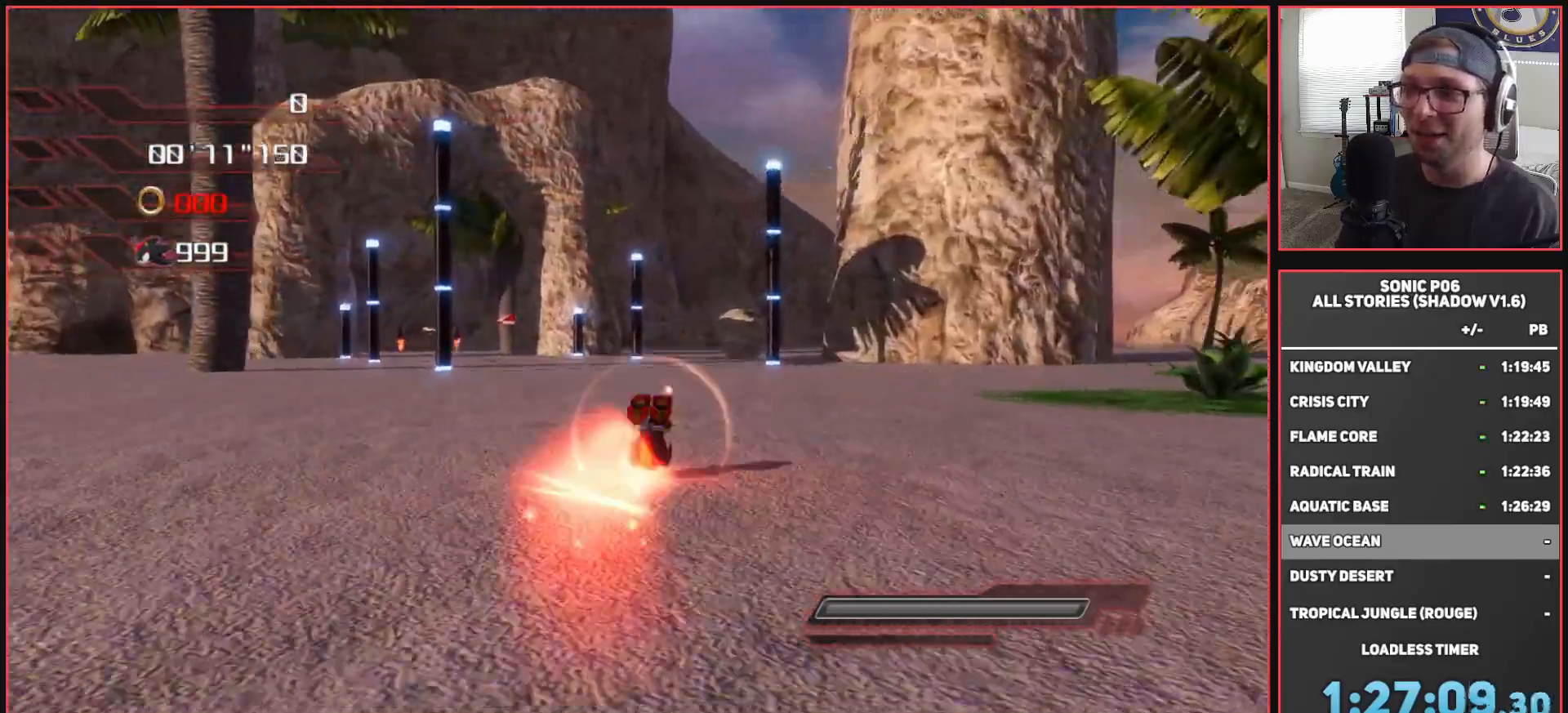
{"buttons": [], "left_stick": "up", "right_stick": "center", "events": [[83, "X", "up"], [133, "left_stick", "up"], [167, "X", "down"], [250, "X", "up"], [367, "left_stick", "up-right"], [483, "left_stick", "up"]]}